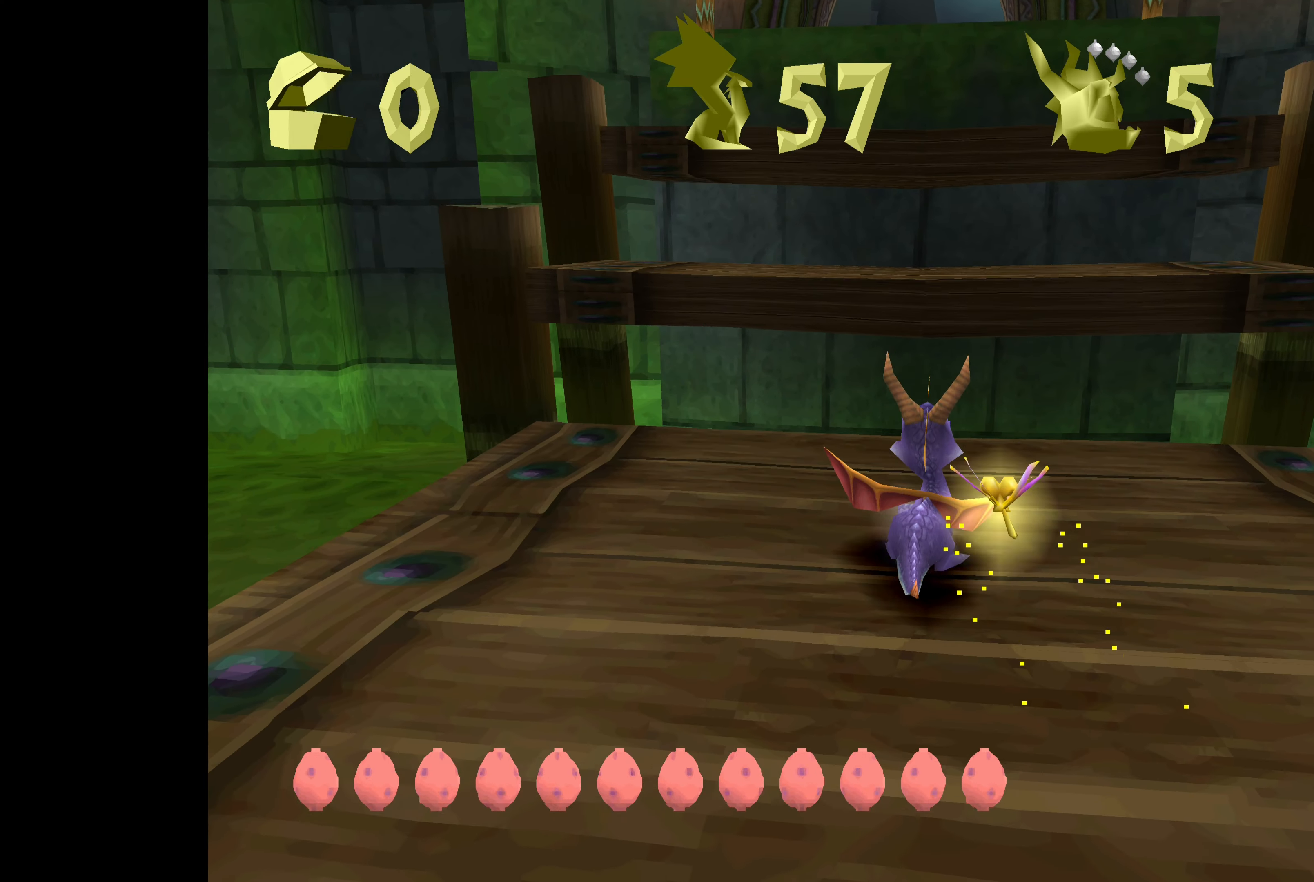
Gameplay with a controller (PlayStation layout); each line is a JSON object with the inputs held at the frame after it. "events" lists button and stick changes between this image and that frame as [ms after this image, input, new state], when the widget could be followed in between. Not read: L2 L3 R2 R3.
{"buttons": [], "left_stick": "up", "right_stick": "center", "events": [[383, "left_stick", "up"]]}
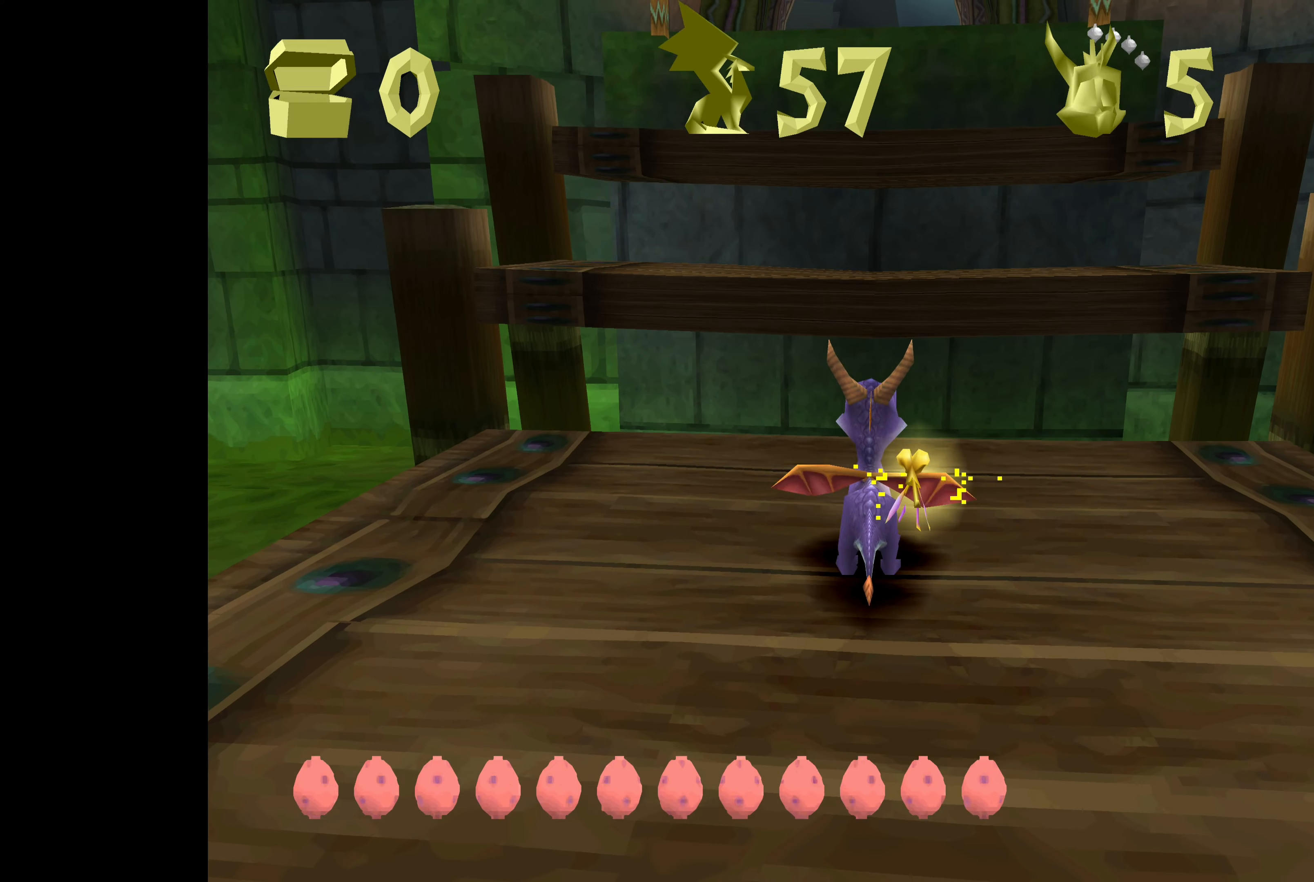
{"buttons": [], "left_stick": "center", "right_stick": "center", "events": [[433, "left_stick", "center"]]}
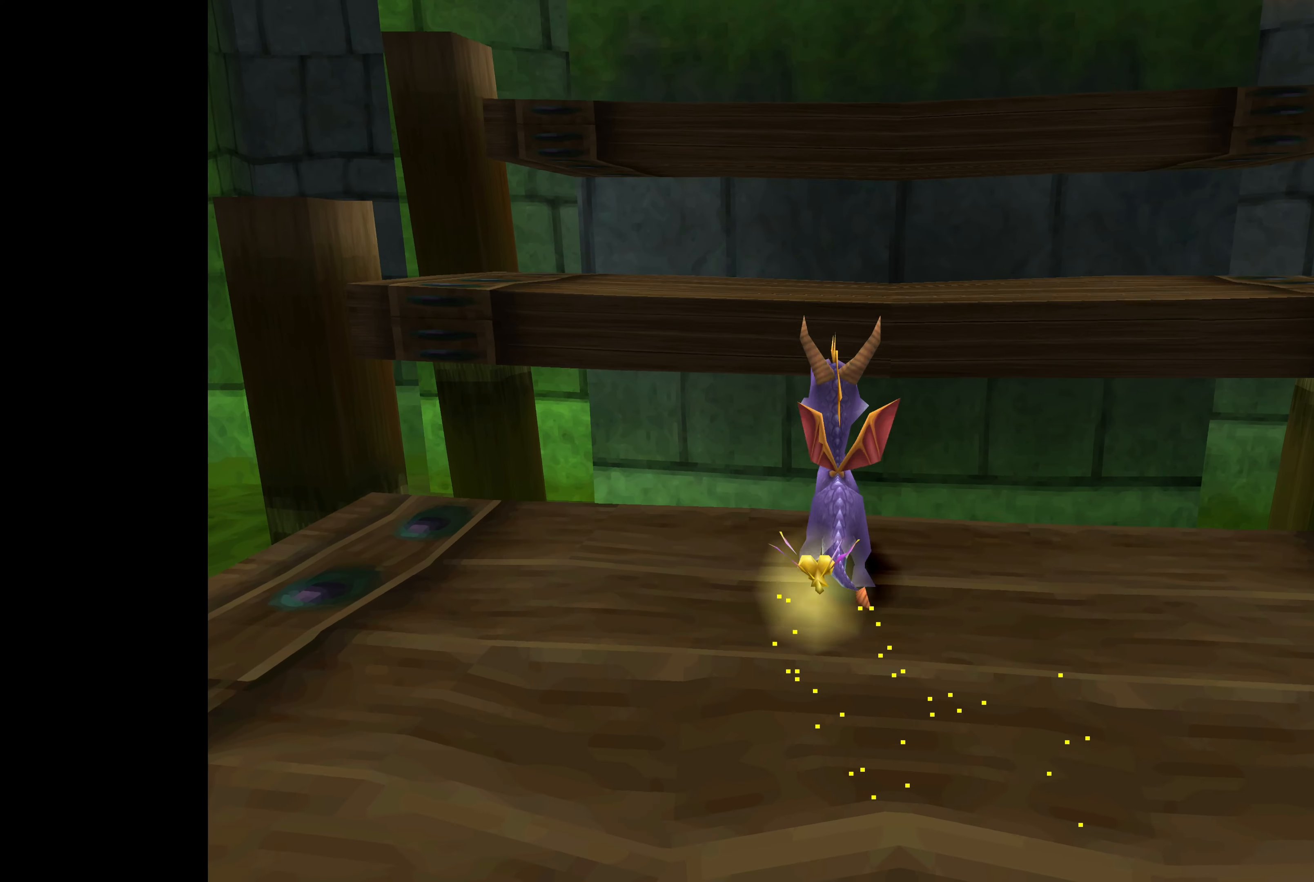
{"buttons": [], "left_stick": "down", "right_stick": "center", "events": [[250, "left_stick", "down"]]}
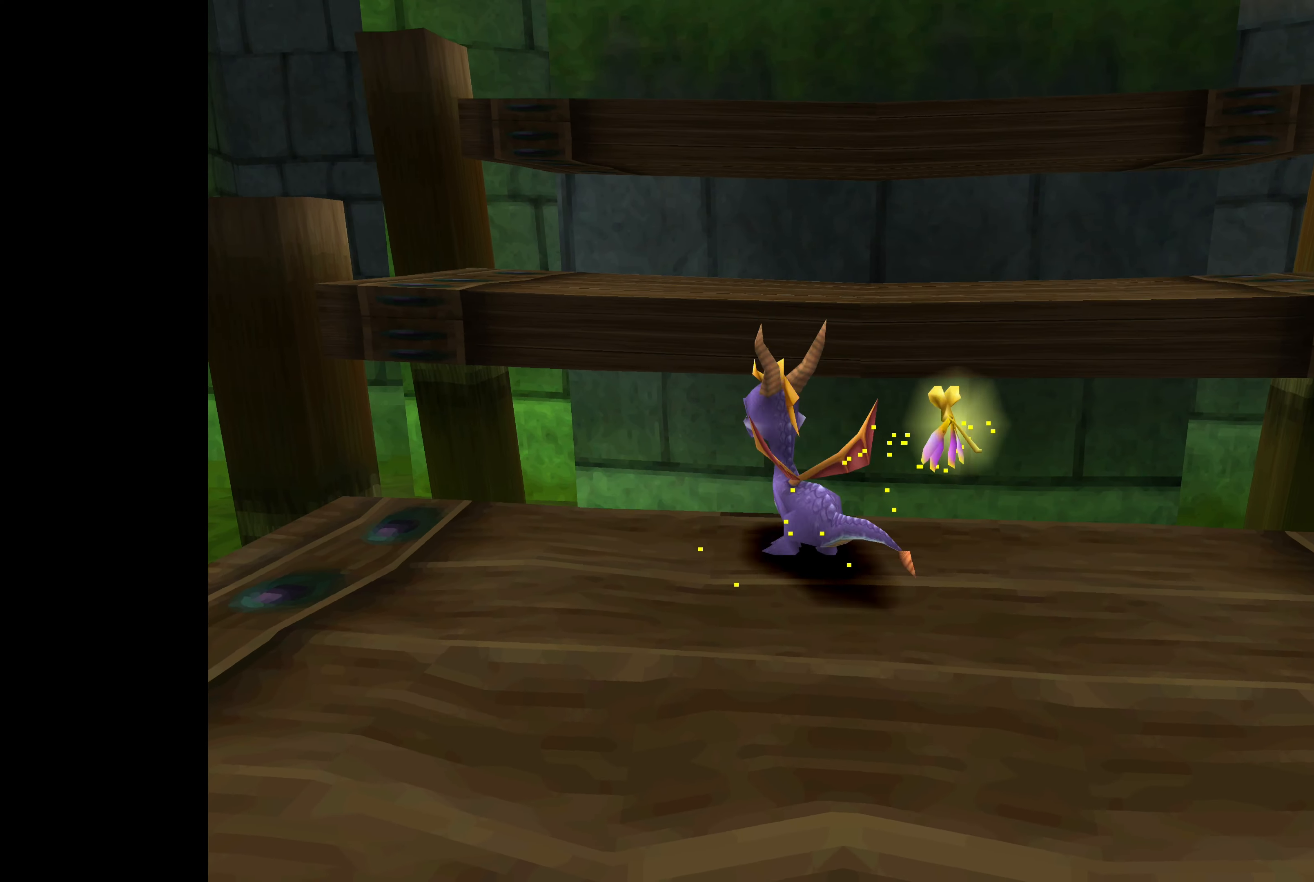
{"buttons": [], "left_stick": "center", "right_stick": "center", "events": [[467, "left_stick", "center"]]}
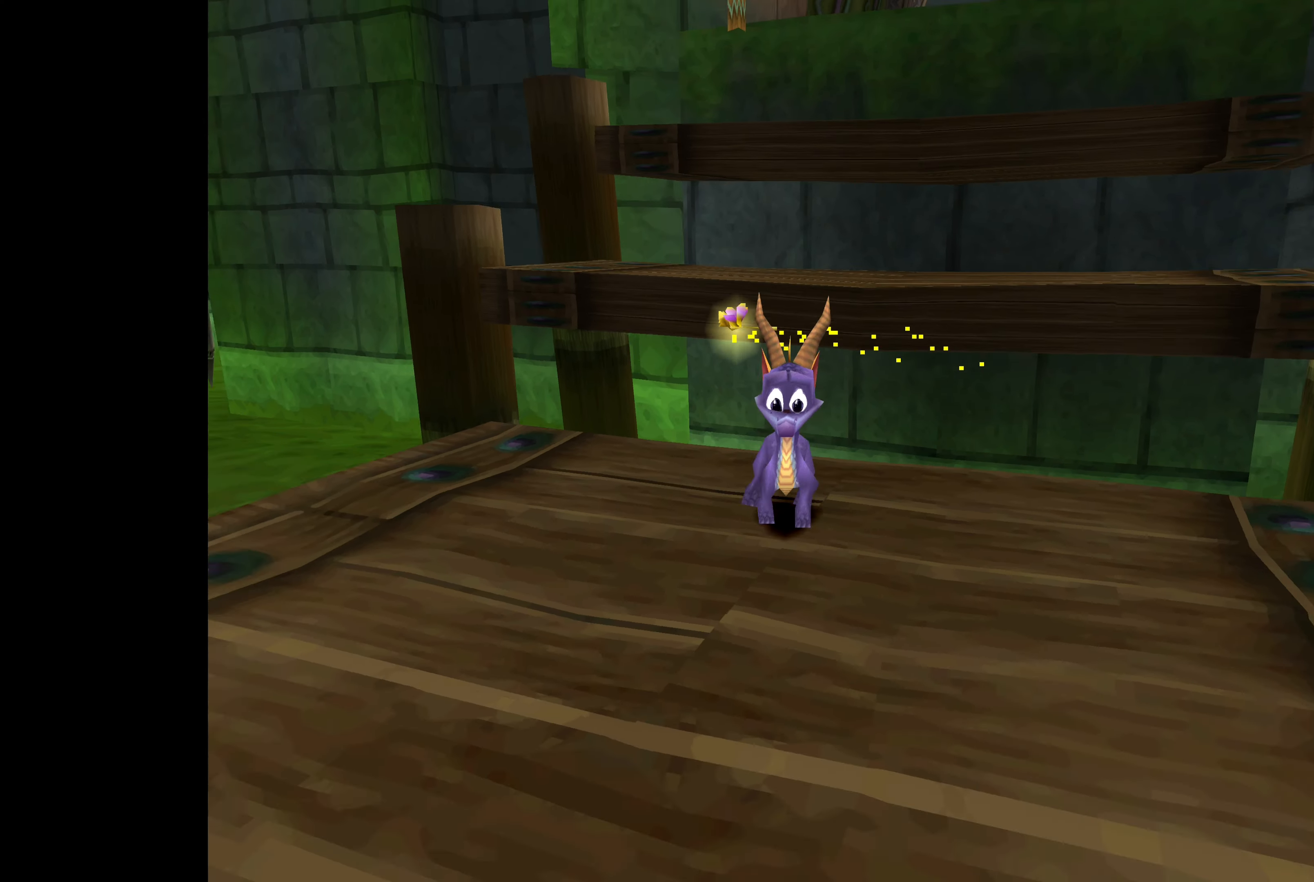
{"buttons": [], "left_stick": "center", "right_stick": "center", "events": []}
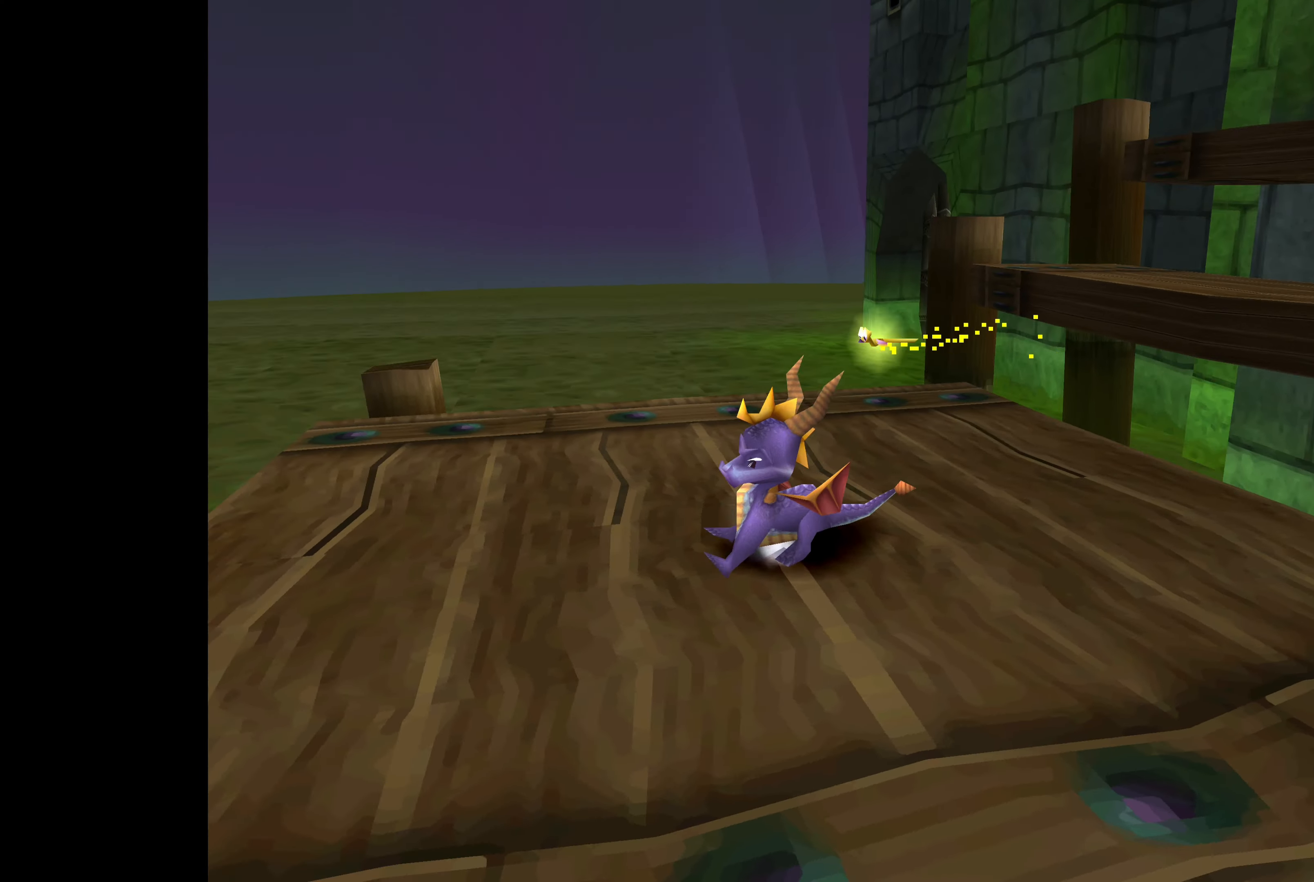
{"buttons": [], "left_stick": "center", "right_stick": "center", "events": []}
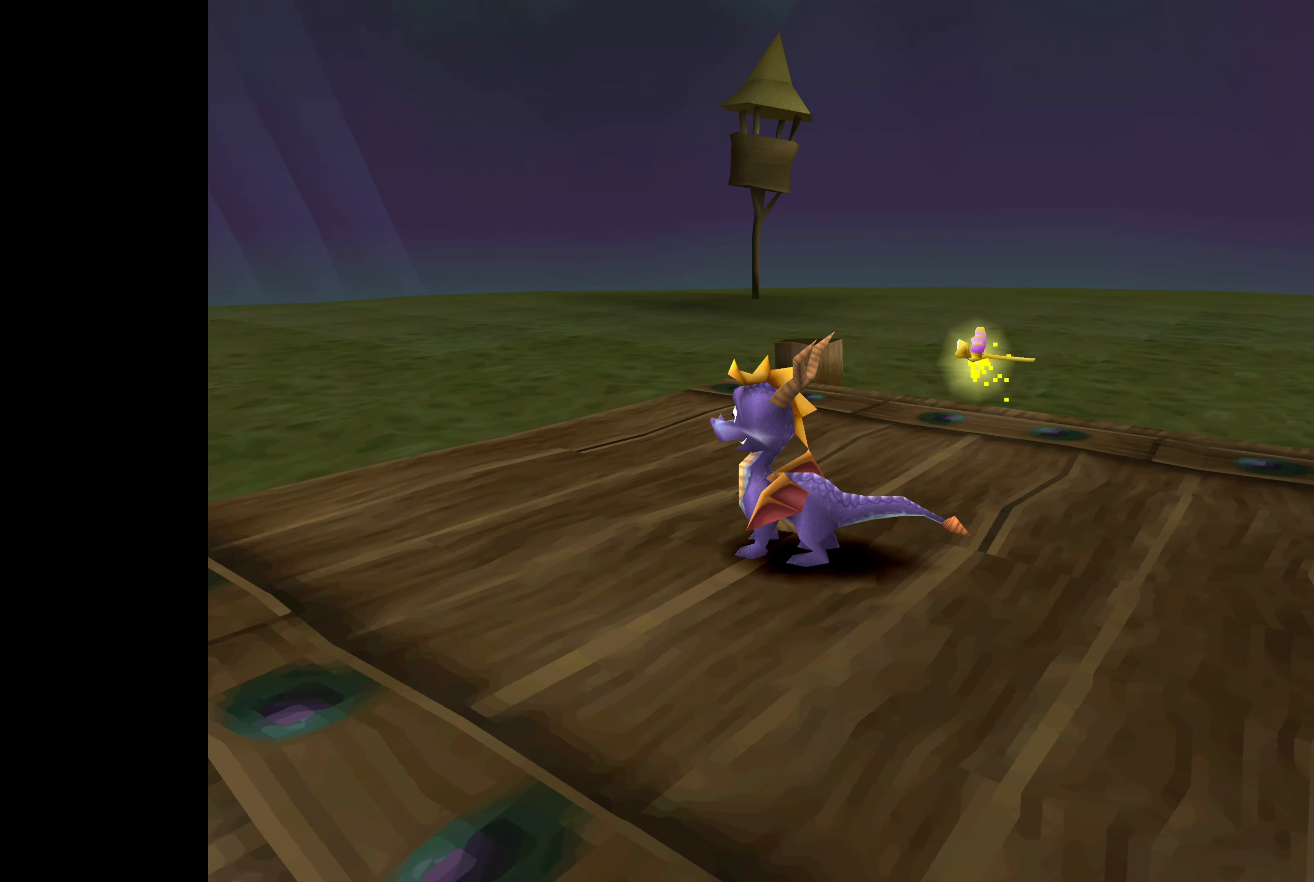
{"buttons": [], "left_stick": "center", "right_stick": "center", "events": []}